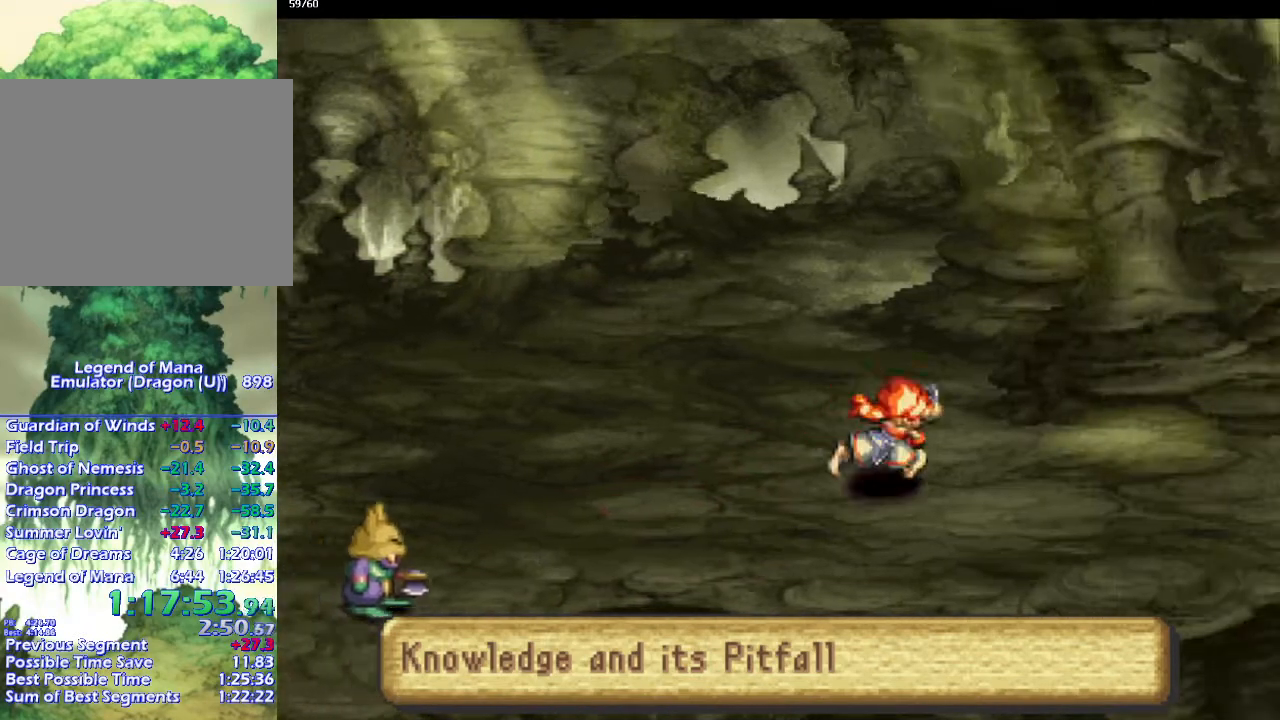
Gameplay with a controller (PlayStation layout); each line is a JSON object with the inputs held at the frame after it. "events" lists button and stick changes between this image and that frame as [ms after this image, input, new state], when the widget could be followed in between. Not read: CROSS L3 R3.
{"buttons": ["CIRCLE"], "left_stick": "right", "right_stick": "center", "events": [[17, "left_stick", "right"]]}
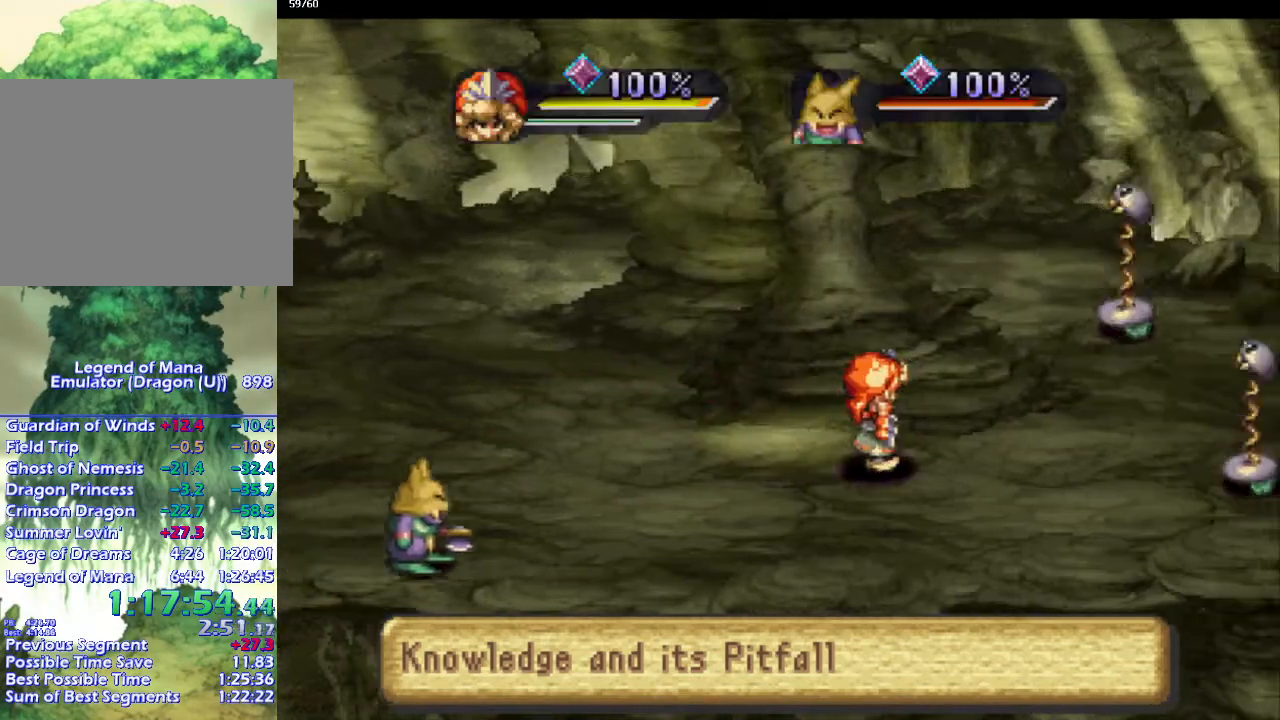
{"buttons": [], "left_stick": "center", "right_stick": "center", "events": [[333, "left_stick", "down"], [383, "CIRCLE", "up"], [383, "left_stick", "center"]]}
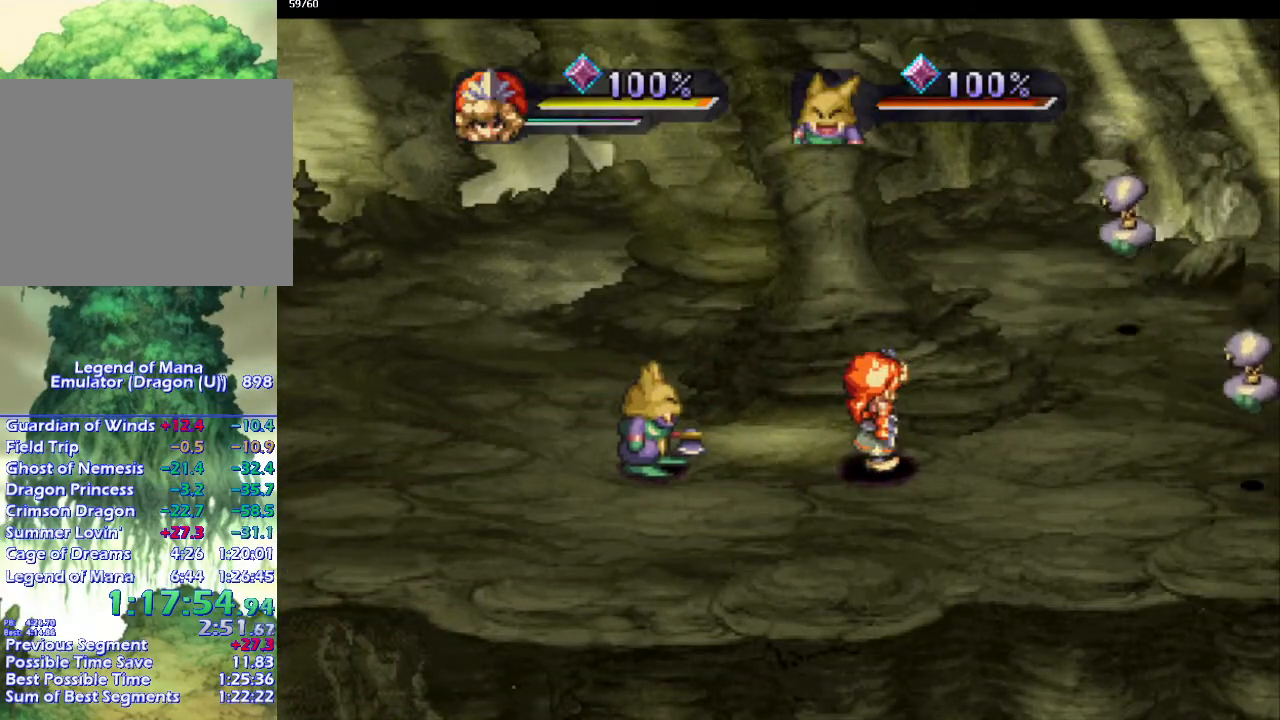
{"buttons": ["DPAD_RIGHT"], "left_stick": "center", "right_stick": "center", "events": [[500, "DPAD_RIGHT", "down"]]}
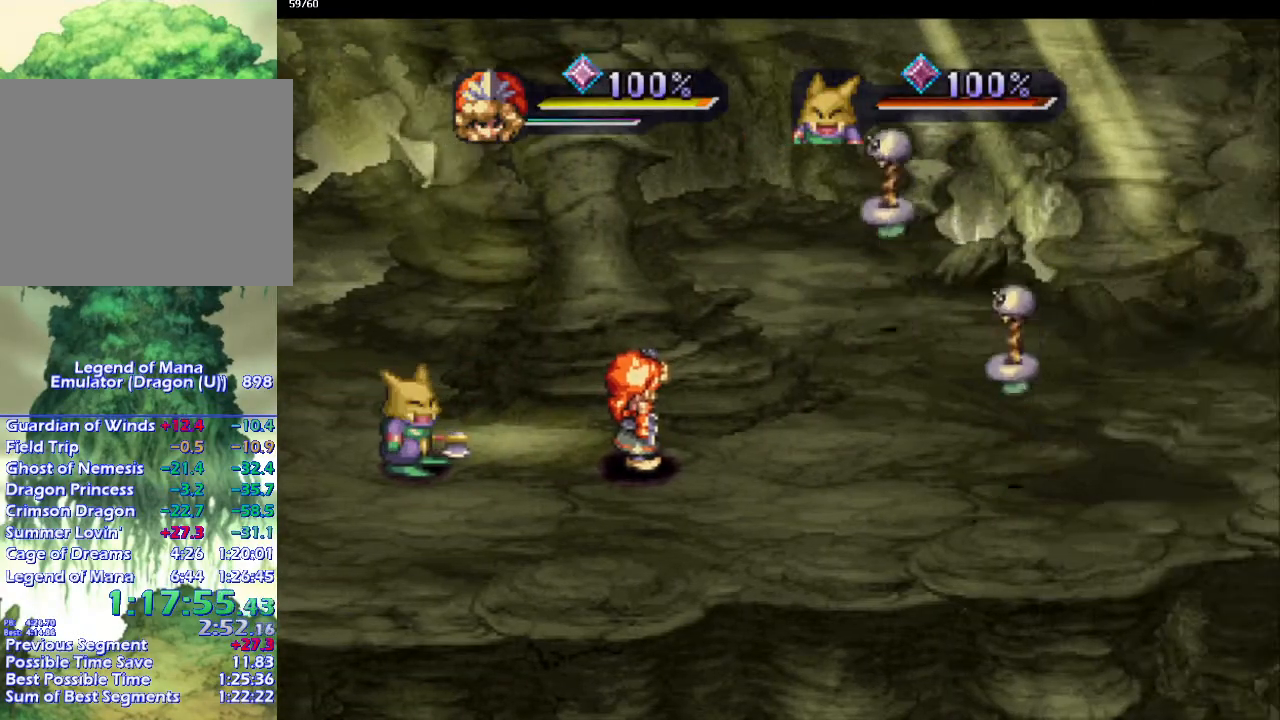
{"buttons": ["DPAD_RIGHT"], "left_stick": "center", "right_stick": "center", "events": []}
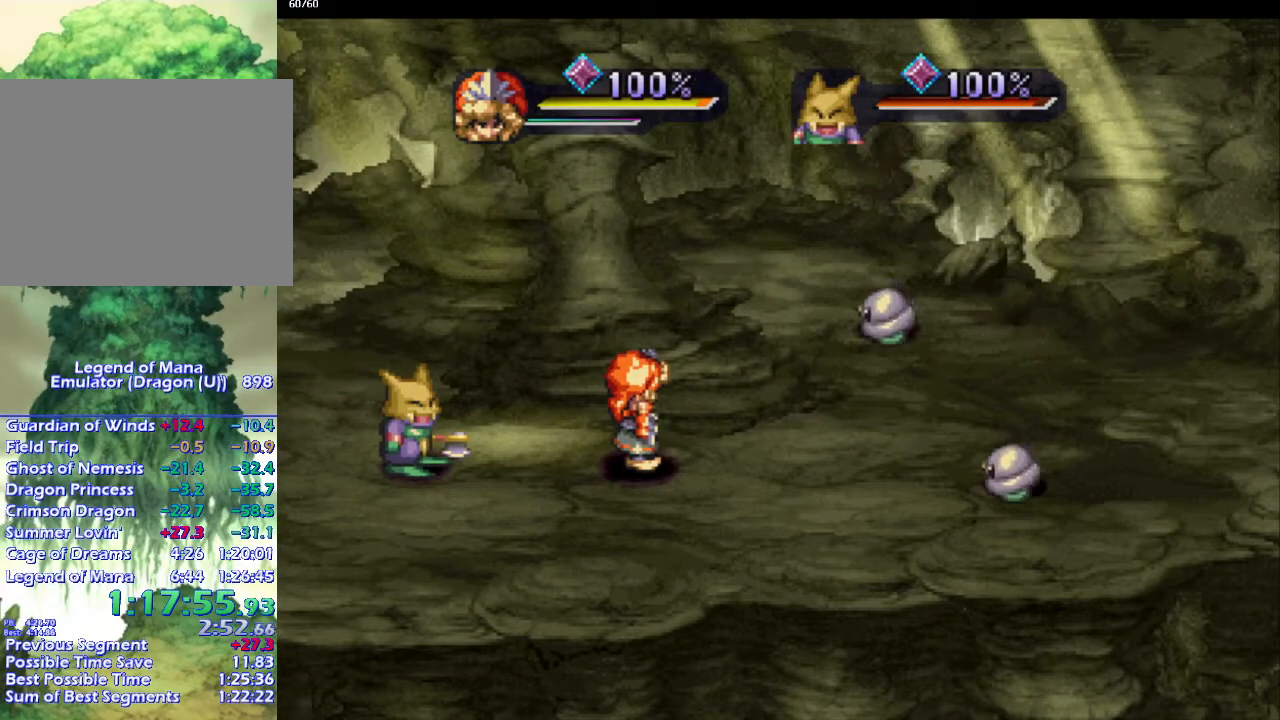
{"buttons": ["DPAD_RIGHT"], "left_stick": "center", "right_stick": "center", "events": []}
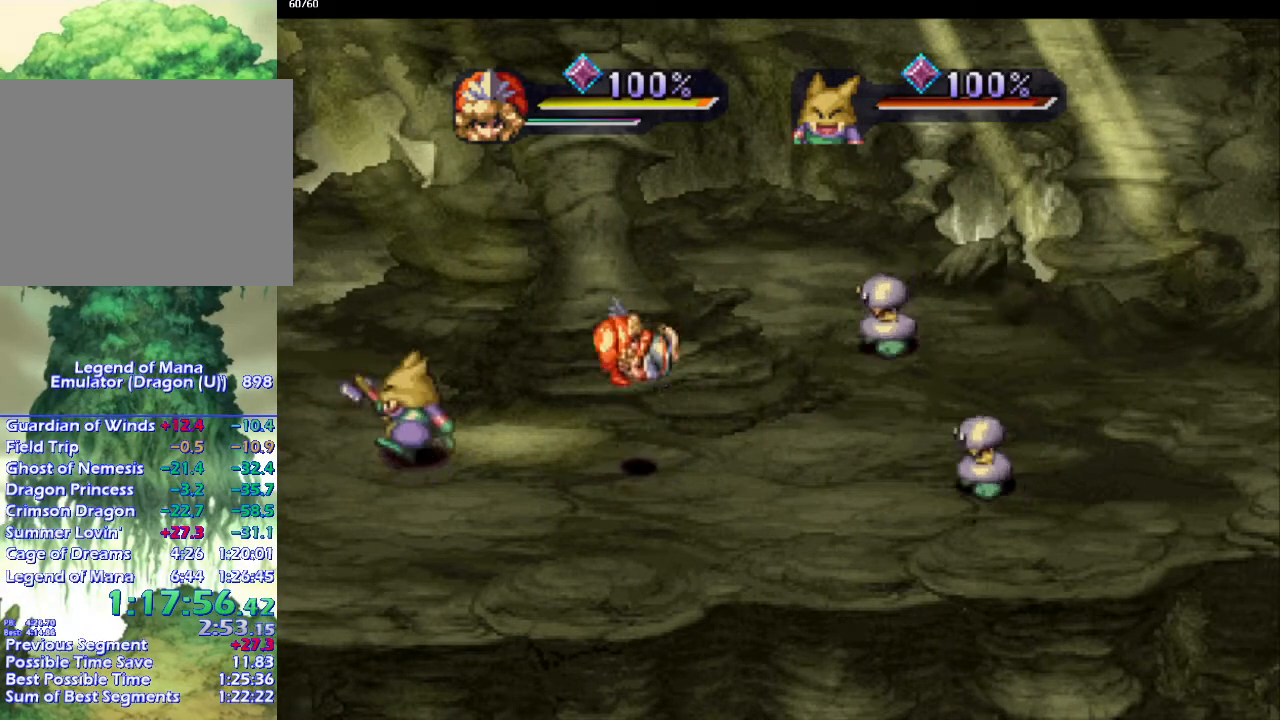
{"buttons": ["DPAD_RIGHT"], "left_stick": "center", "right_stick": "center", "events": []}
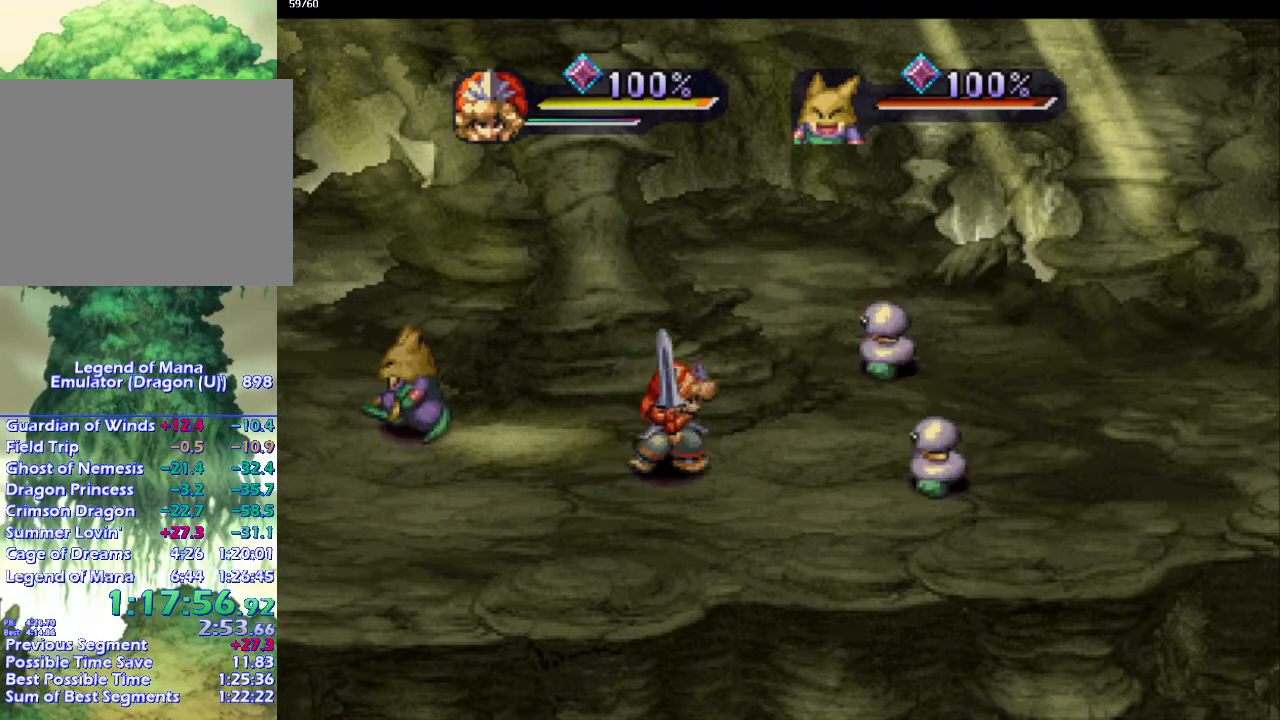
{"buttons": [], "left_stick": "center", "right_stick": "center", "events": [[167, "DPAD_RIGHT", "up"], [167, "SQUARE", "down"], [250, "SQUARE", "up"]]}
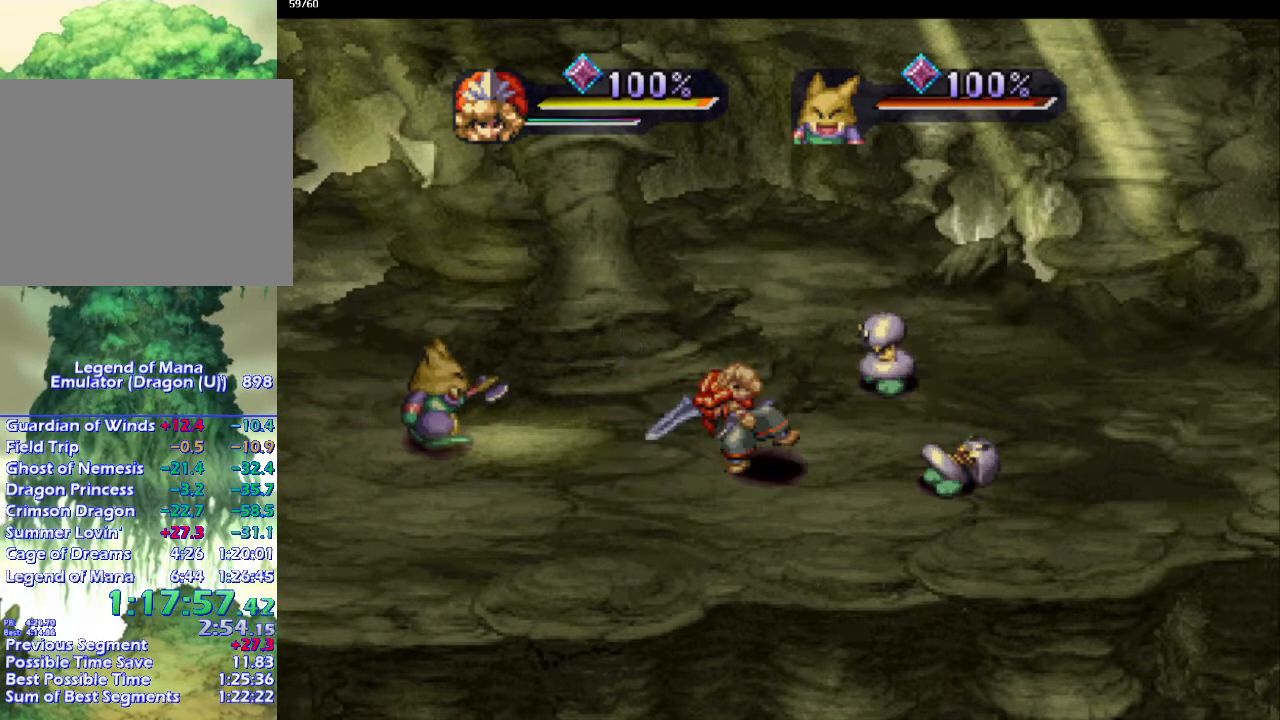
{"buttons": [], "left_stick": "center", "right_stick": "center", "events": [[217, "CIRCLE", "down"], [317, "CIRCLE", "up"], [383, "CIRCLE", "down"], [467, "CIRCLE", "up"]]}
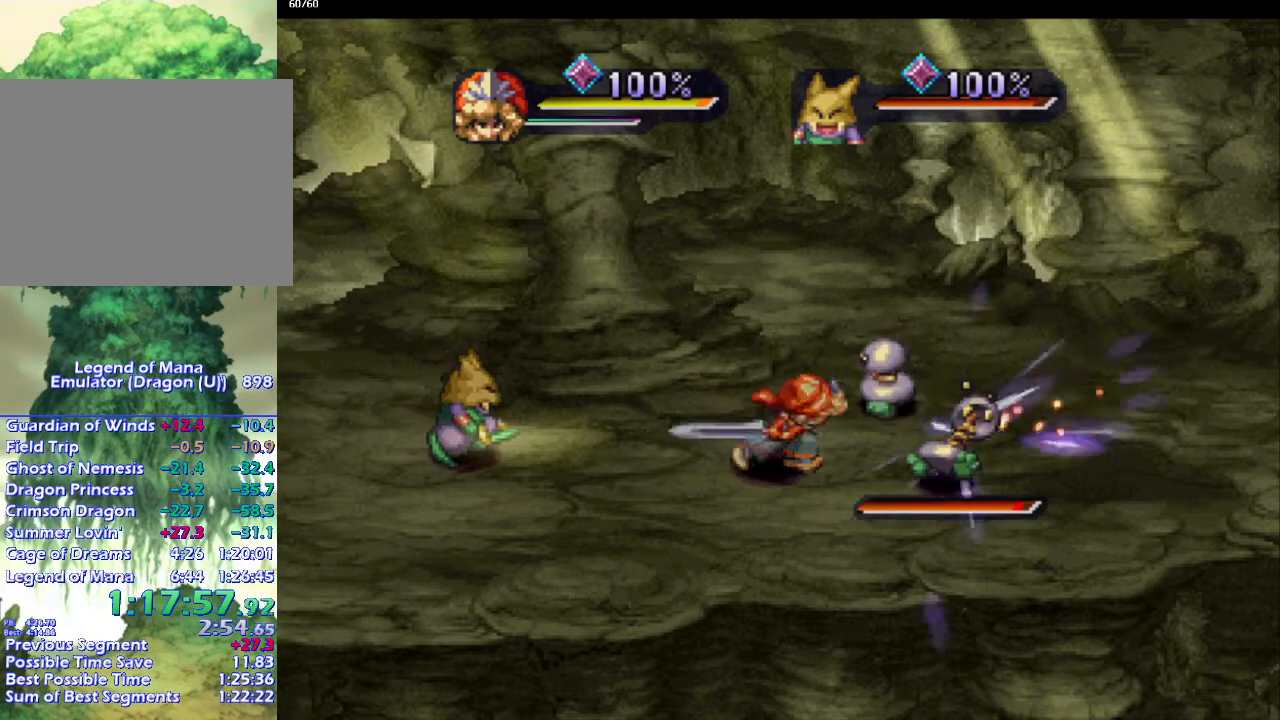
{"buttons": [], "left_stick": "left", "right_stick": "center", "events": [[300, "left_stick", "left"]]}
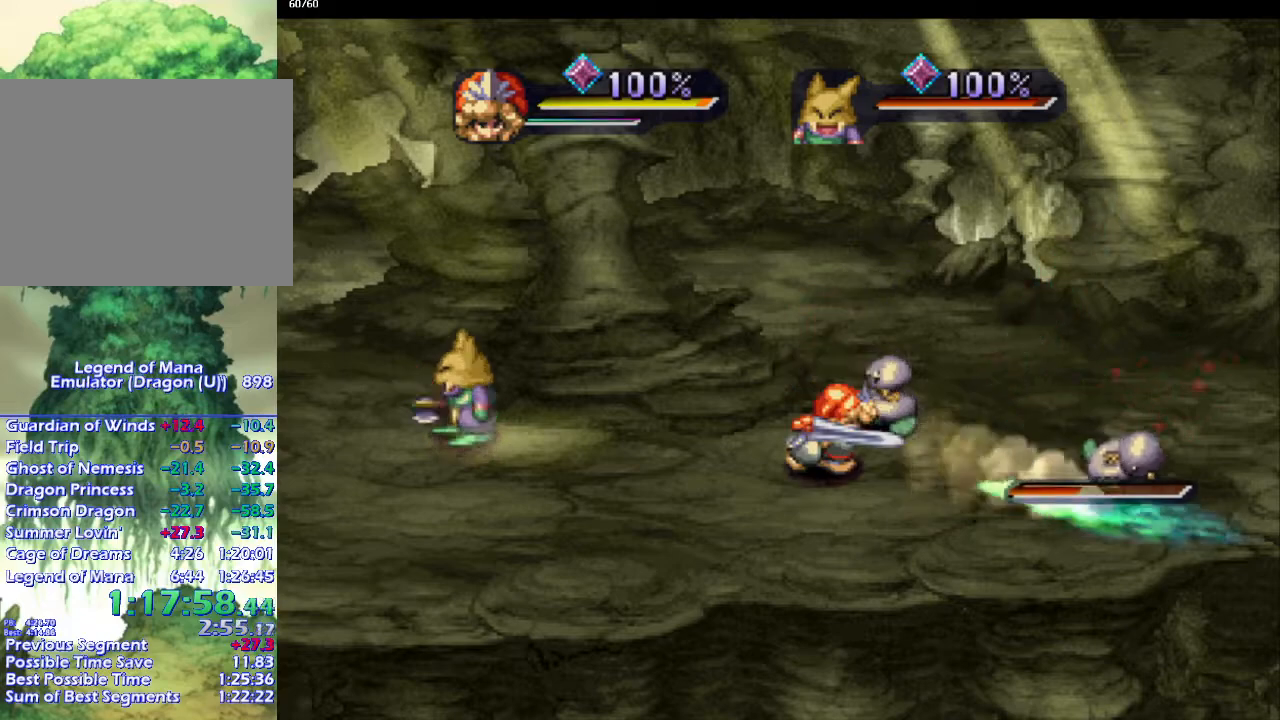
{"buttons": [], "left_stick": "center", "right_stick": "center", "events": [[167, "left_stick", "up-right"], [233, "SQUARE", "down"], [333, "SQUARE", "up"], [367, "left_stick", "center"]]}
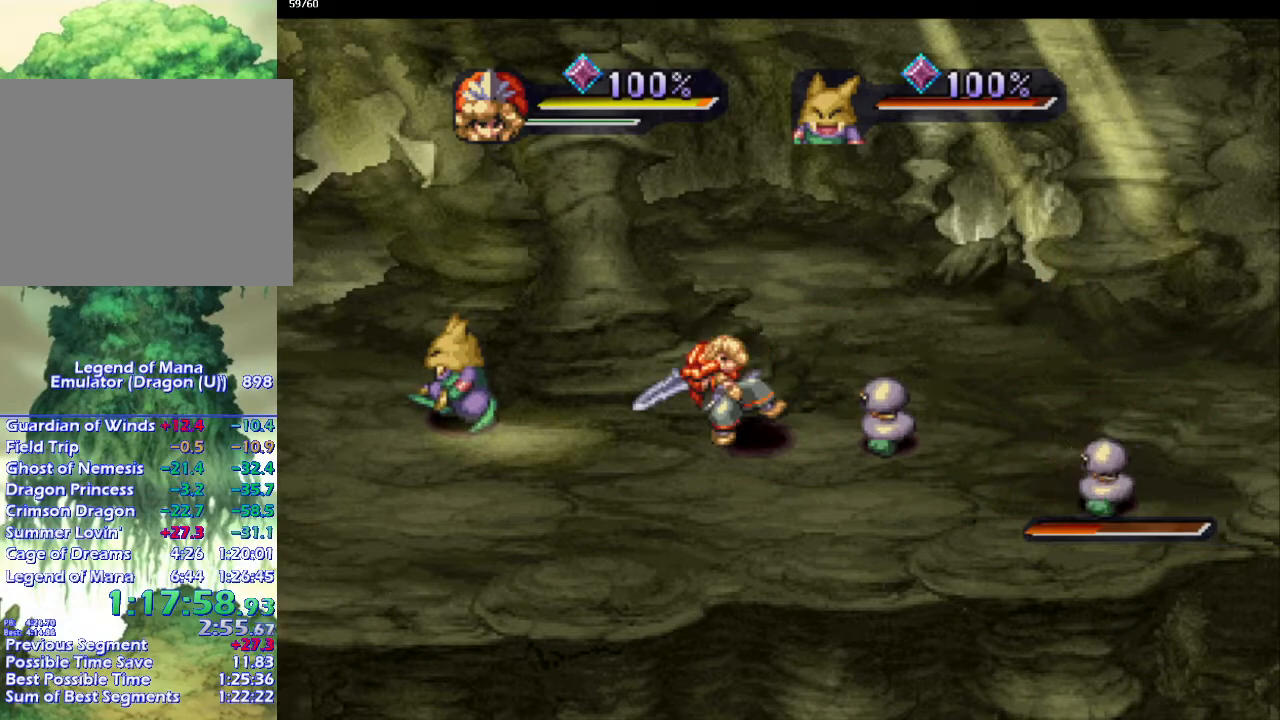
{"buttons": ["CIRCLE"], "left_stick": "center", "right_stick": "center", "events": [[250, "CIRCLE", "down"], [333, "CIRCLE", "up"], [400, "CIRCLE", "down"]]}
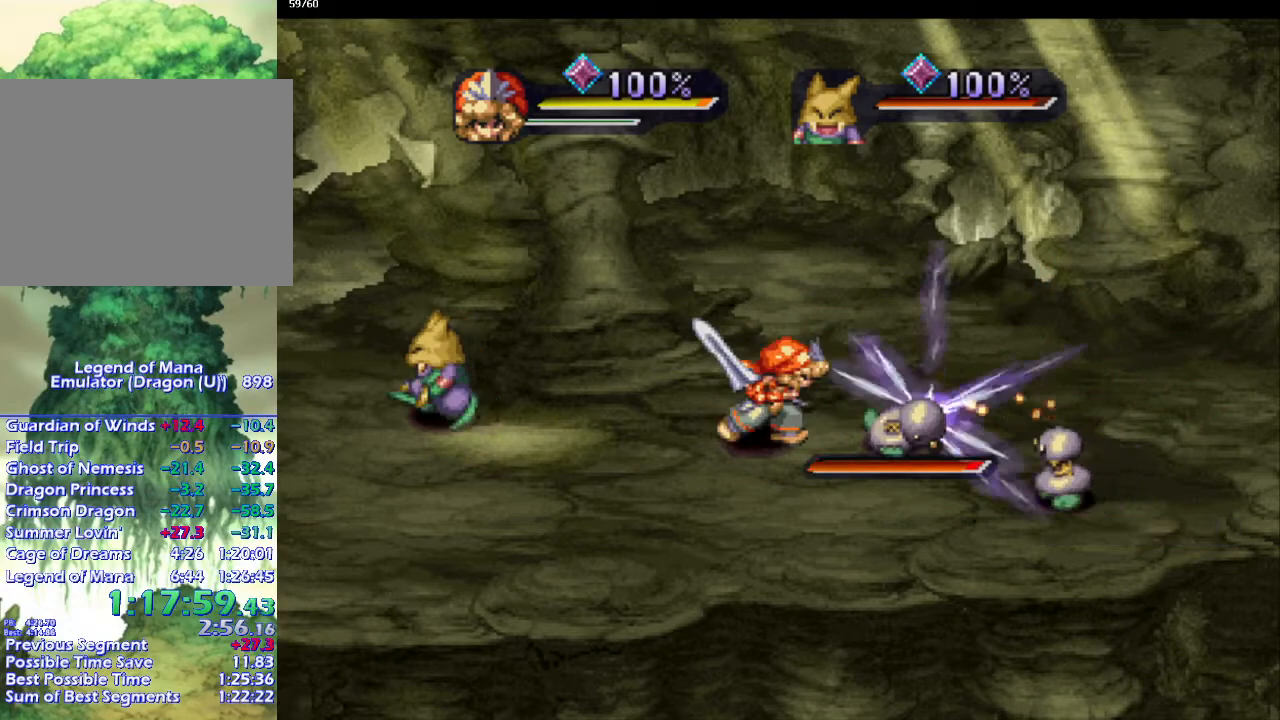
{"buttons": [], "left_stick": "down-right", "right_stick": "center", "events": [[17, "CIRCLE", "up"], [250, "left_stick", "right"], [367, "left_stick", "down-right"]]}
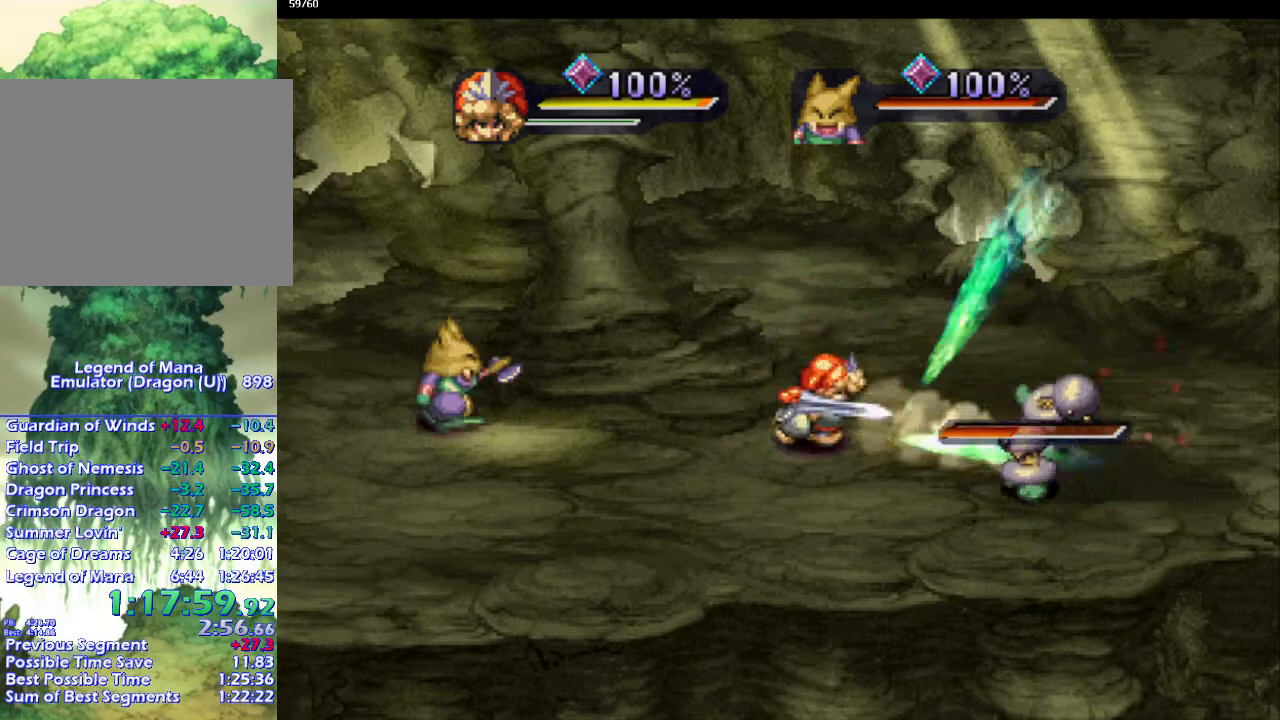
{"buttons": [], "left_stick": "down", "right_stick": "center", "events": [[183, "SQUARE", "down"], [250, "SQUARE", "up"], [333, "left_stick", "down"]]}
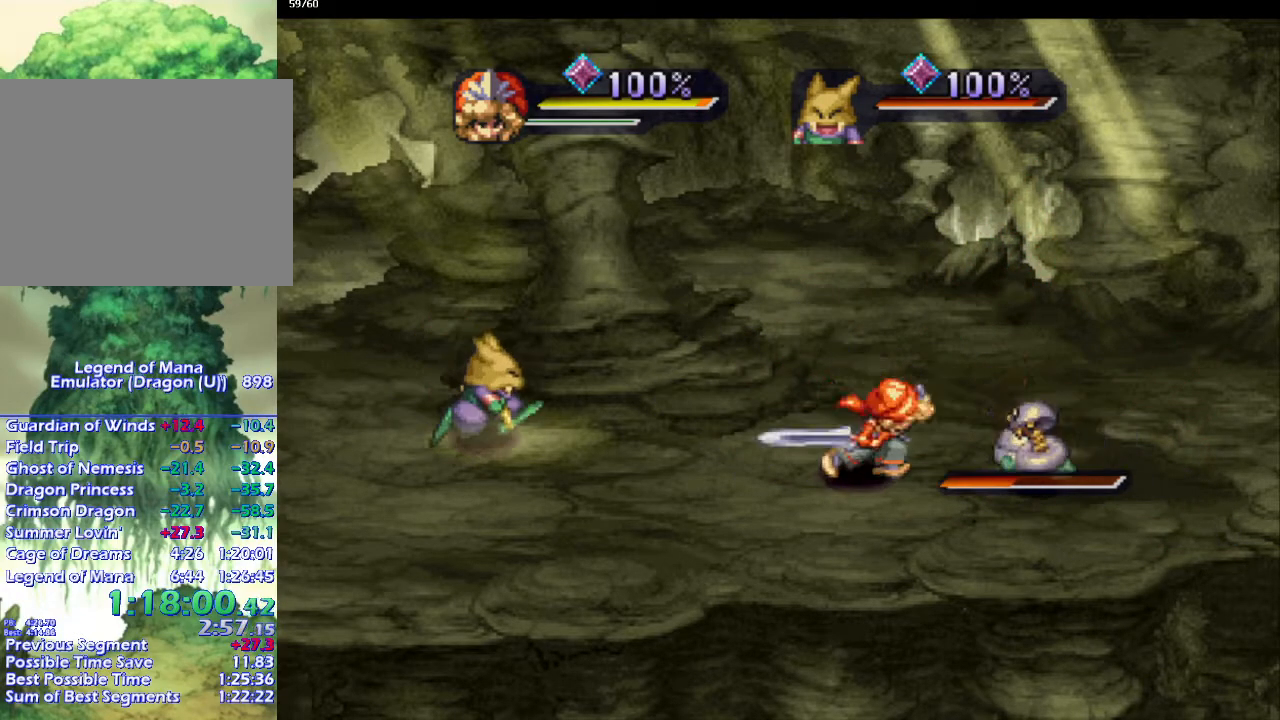
{"buttons": ["SQUARE"], "left_stick": "center", "right_stick": "center", "events": [[167, "left_stick", "right"], [300, "left_stick", "down-right"], [417, "left_stick", "center"], [467, "SQUARE", "down"]]}
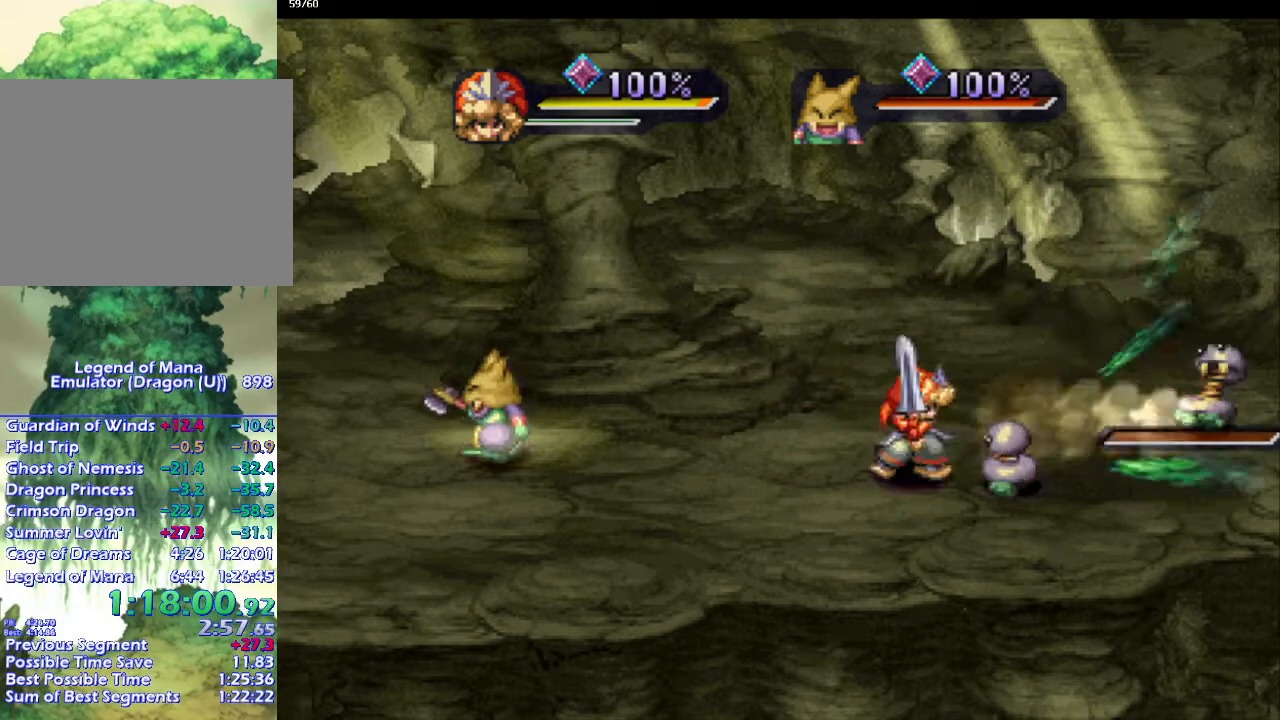
{"buttons": ["CIRCLE"], "left_stick": "center", "right_stick": "center", "events": [[67, "SQUARE", "up"], [500, "CIRCLE", "down"]]}
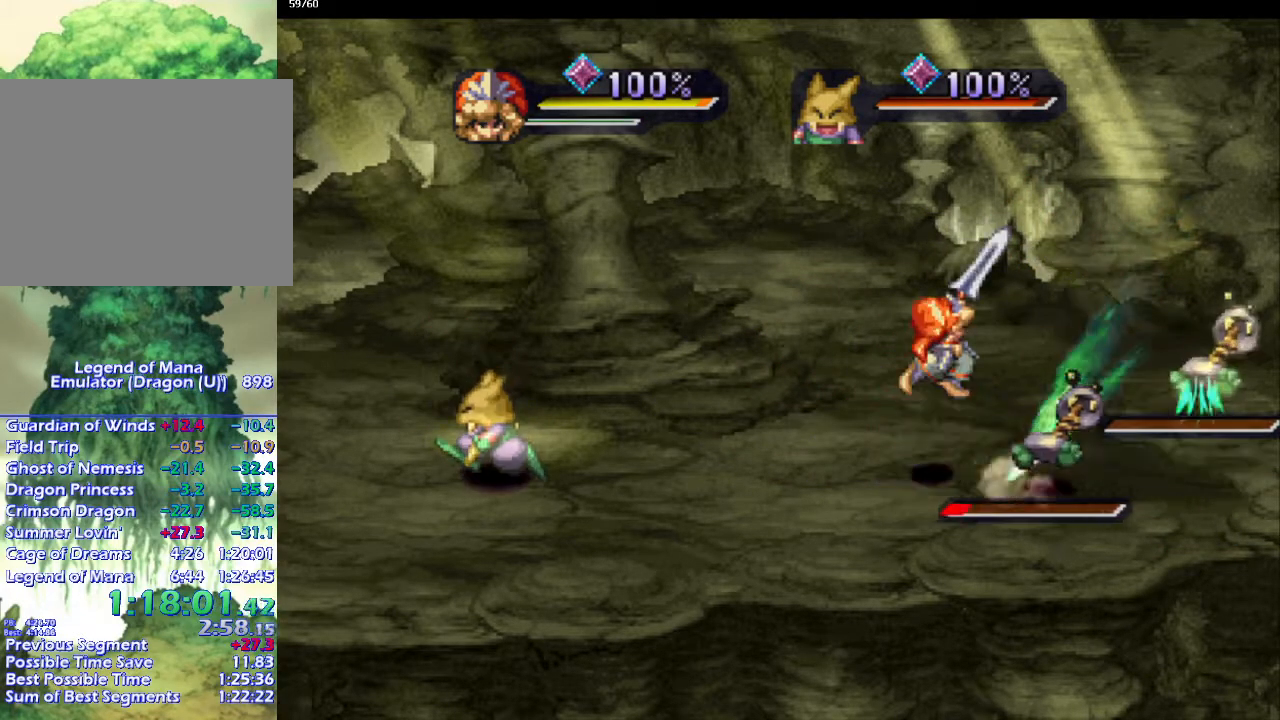
{"buttons": [], "left_stick": "right", "right_stick": "center", "events": [[50, "CIRCLE", "up"], [250, "left_stick", "right"], [400, "left_stick", "down-right"], [433, "SQUARE", "down"], [500, "SQUARE", "up"], [500, "left_stick", "right"]]}
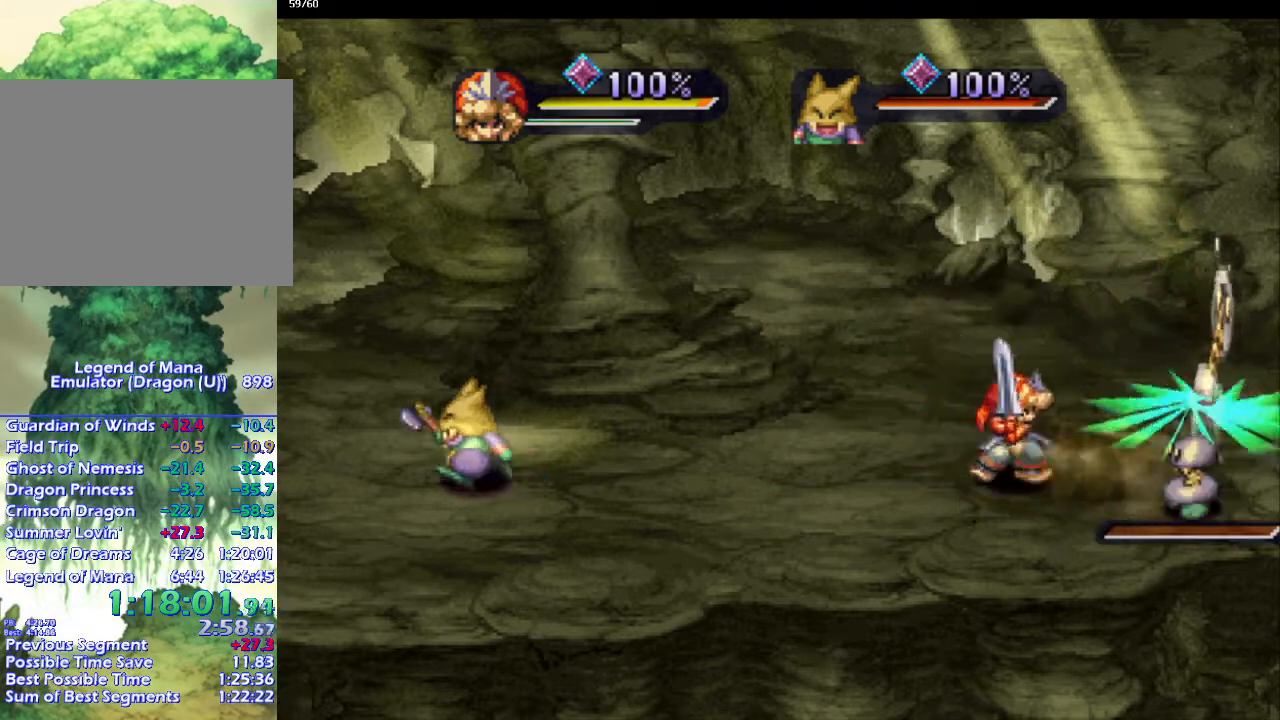
{"buttons": [], "left_stick": "up-right", "right_stick": "center", "events": [[233, "left_stick", "down-right"], [450, "left_stick", "up-right"]]}
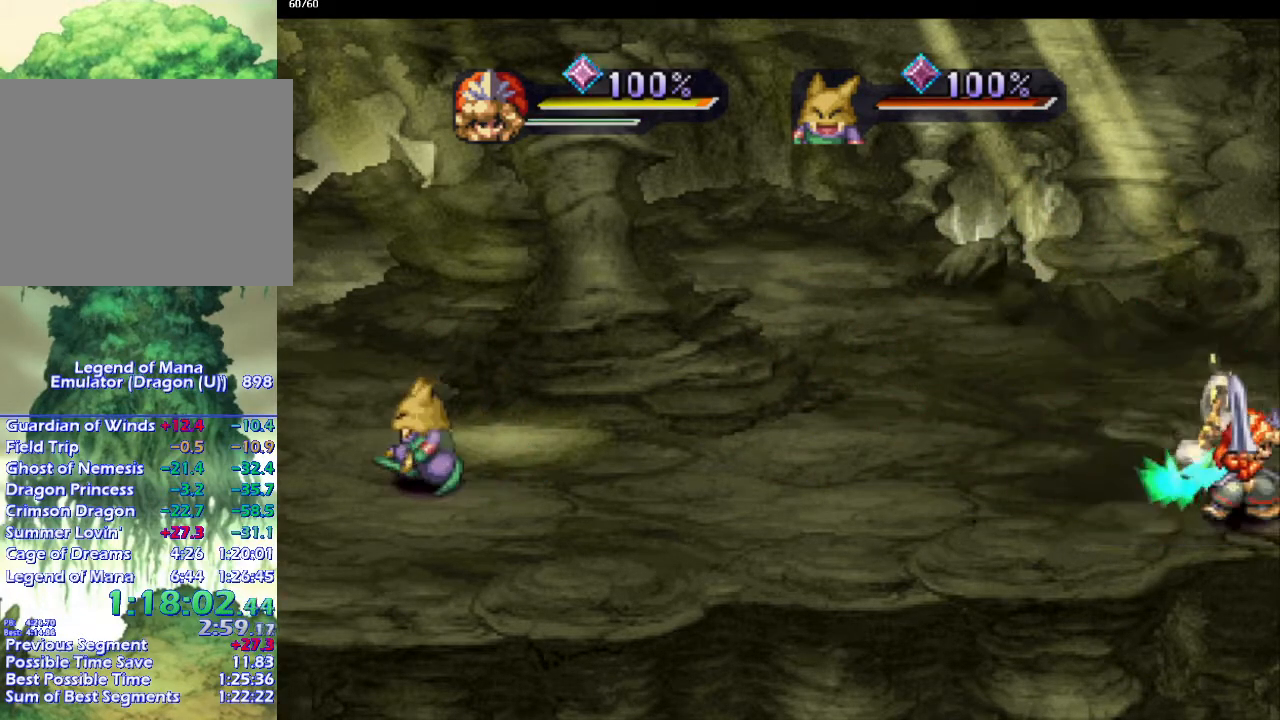
{"buttons": [], "left_stick": "center", "right_stick": "center", "events": [[50, "left_stick", "up-left"], [167, "left_stick", "up"], [317, "left_stick", "down-right"], [367, "left_stick", "down-left"], [417, "left_stick", "center"]]}
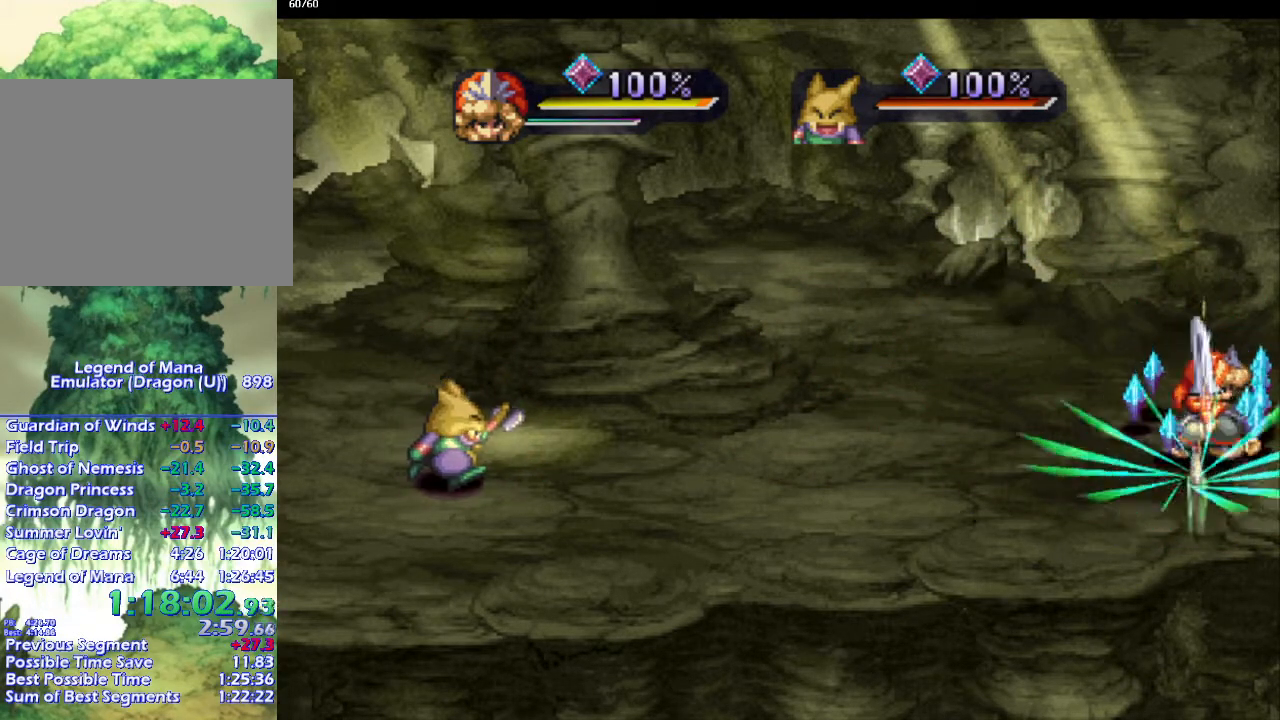
{"buttons": [], "left_stick": "up-left", "right_stick": "center", "events": [[150, "left_stick", "up-right"], [283, "left_stick", "left"], [417, "left_stick", "up-left"]]}
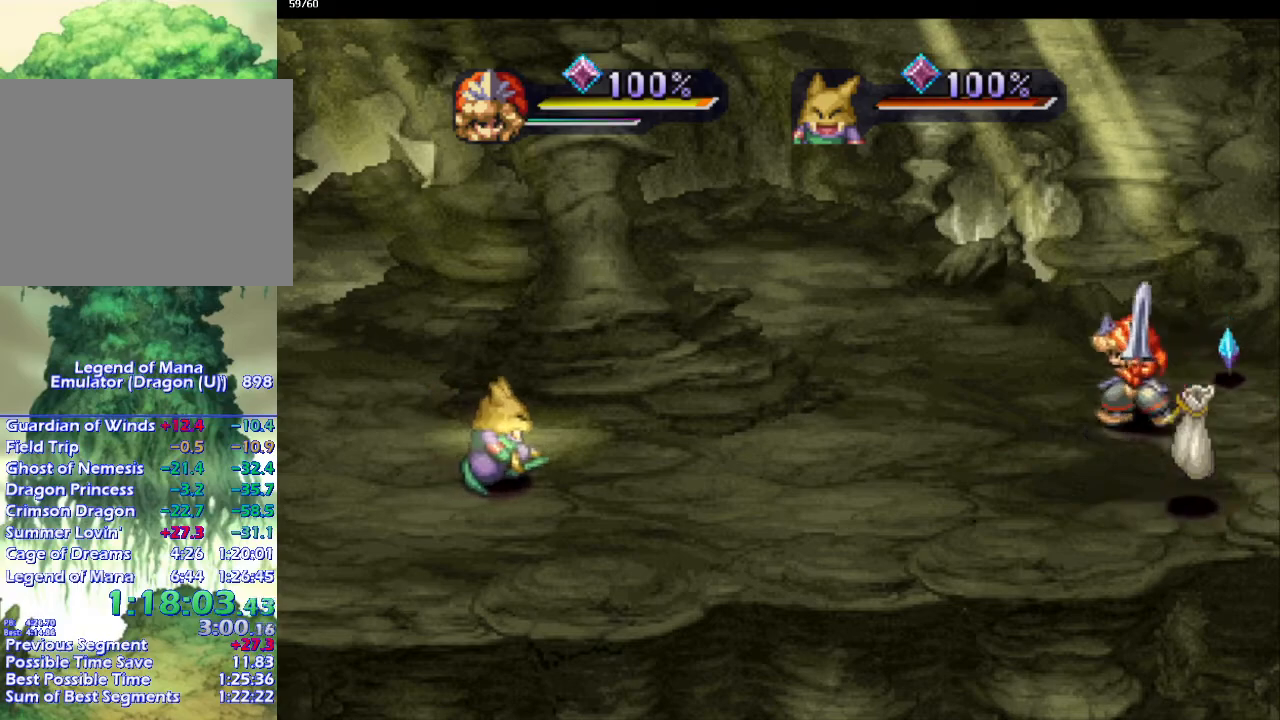
{"buttons": [], "left_stick": "down-left", "right_stick": "center", "events": [[117, "left_stick", "up-right"], [367, "left_stick", "down-right"], [483, "left_stick", "down-left"]]}
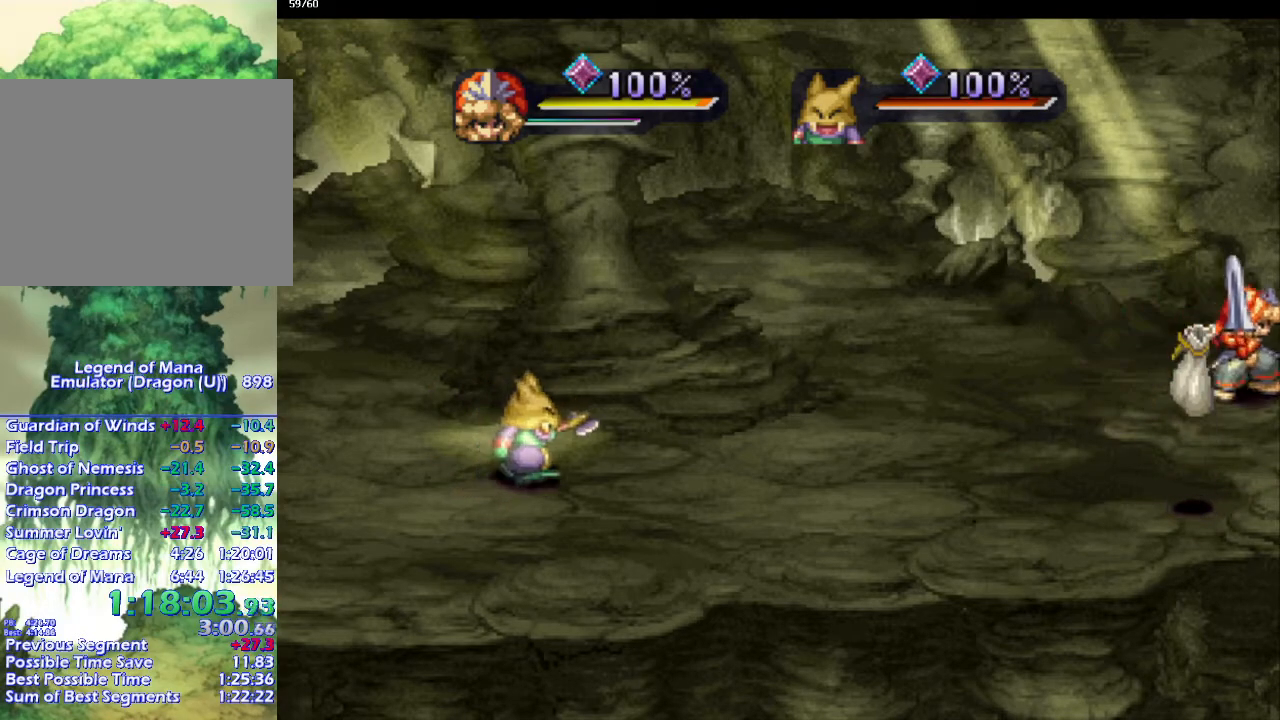
{"buttons": [], "left_stick": "down", "right_stick": "center", "events": [[217, "left_stick", "down-right"], [350, "left_stick", "down-left"], [450, "left_stick", "down"]]}
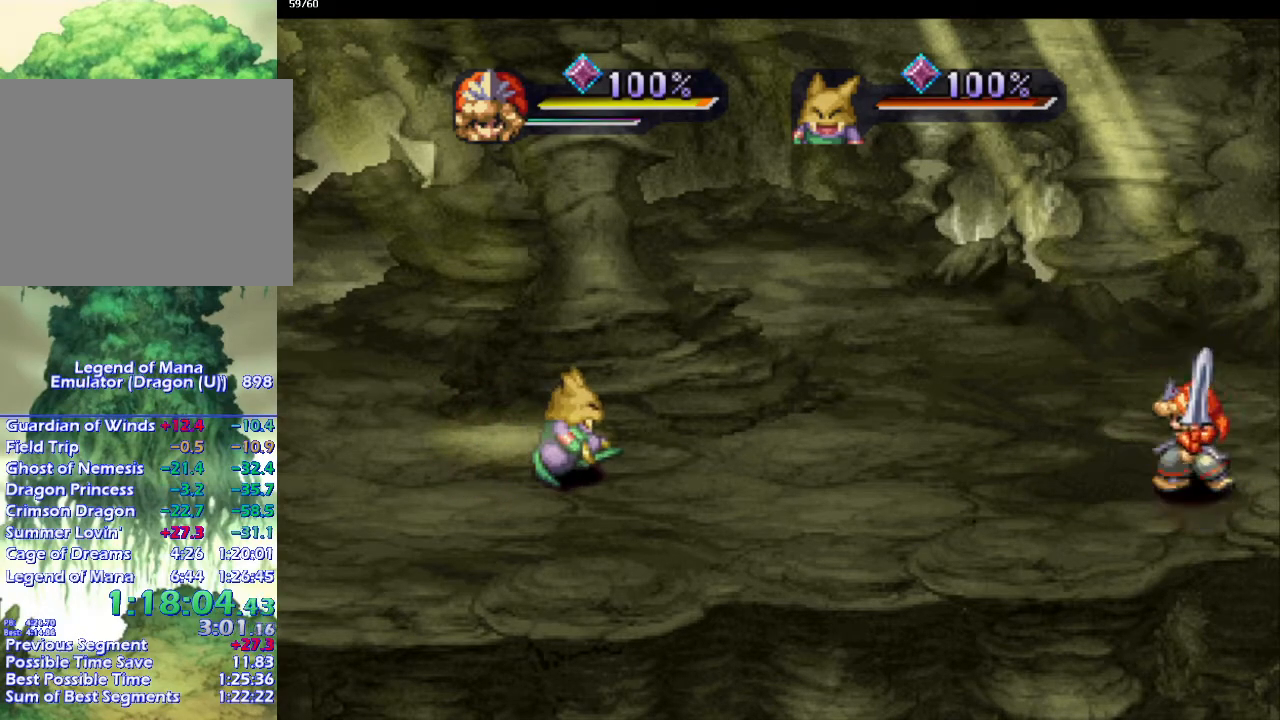
{"buttons": [], "left_stick": "up-right", "right_stick": "center", "events": [[67, "left_stick", "right"], [300, "left_stick", "up-right"]]}
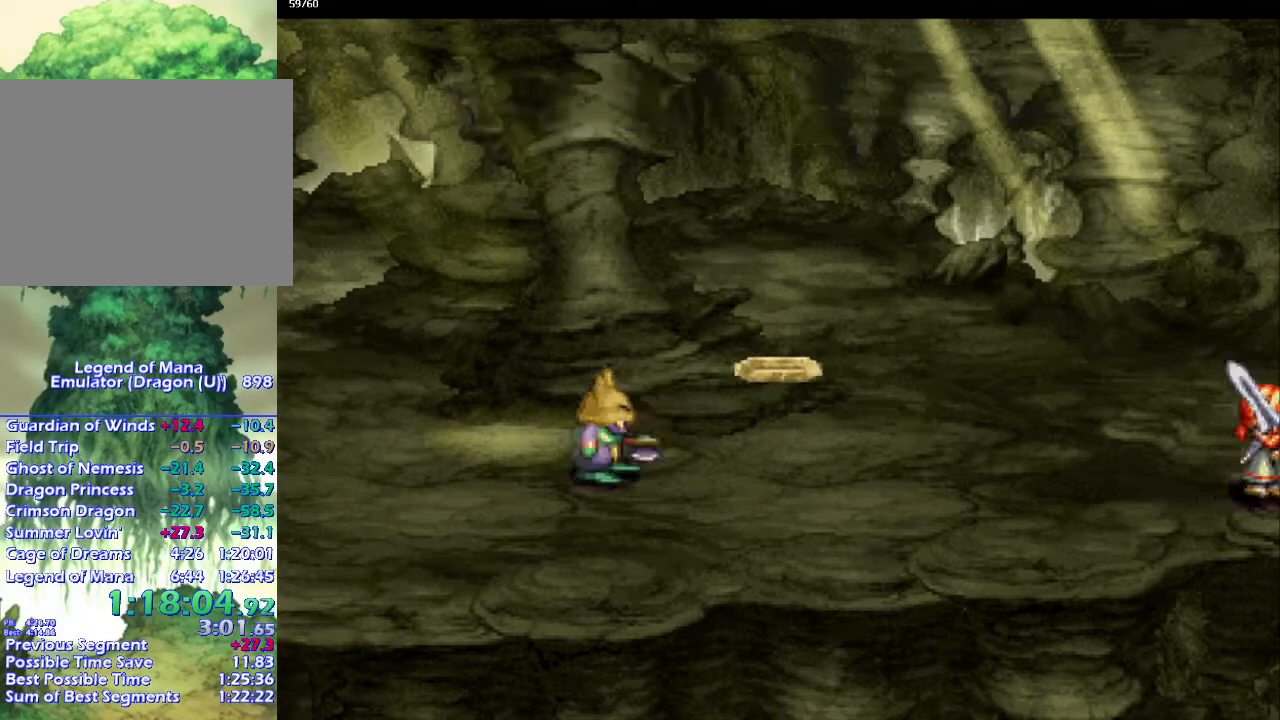
{"buttons": [], "left_stick": "center", "right_stick": "center", "events": [[17, "left_stick", "center"]]}
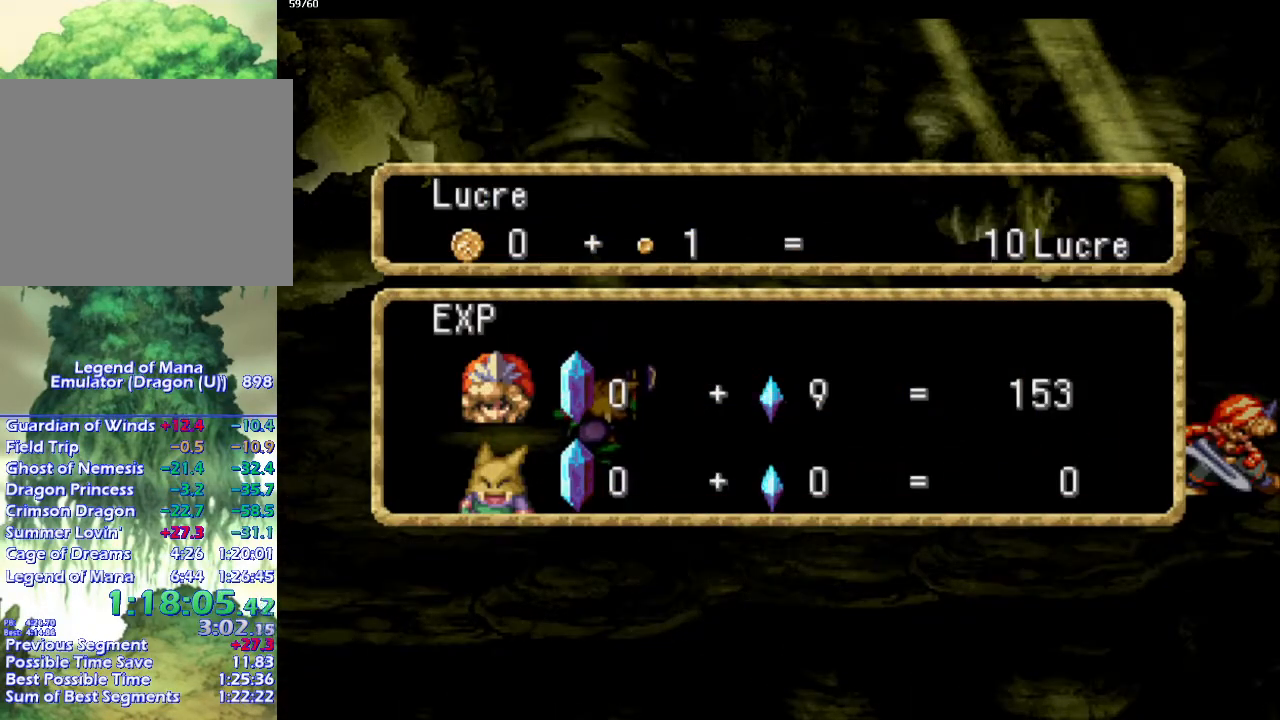
{"buttons": [], "left_stick": "up-right", "right_stick": "center", "events": [[483, "left_stick", "up-right"]]}
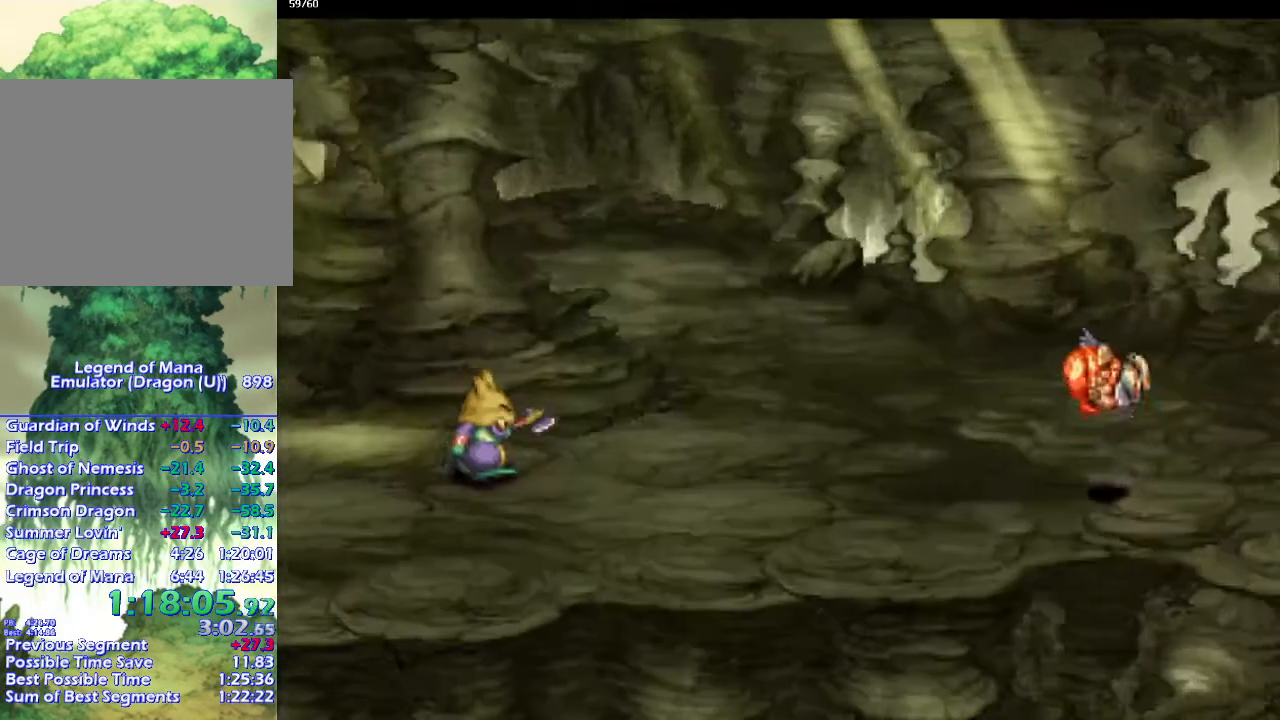
{"buttons": ["CIRCLE"], "left_stick": "right", "right_stick": "center", "events": [[133, "CIRCLE", "down"], [133, "left_stick", "down-right"], [200, "left_stick", "up-right"], [283, "left_stick", "down-right"], [500, "left_stick", "right"]]}
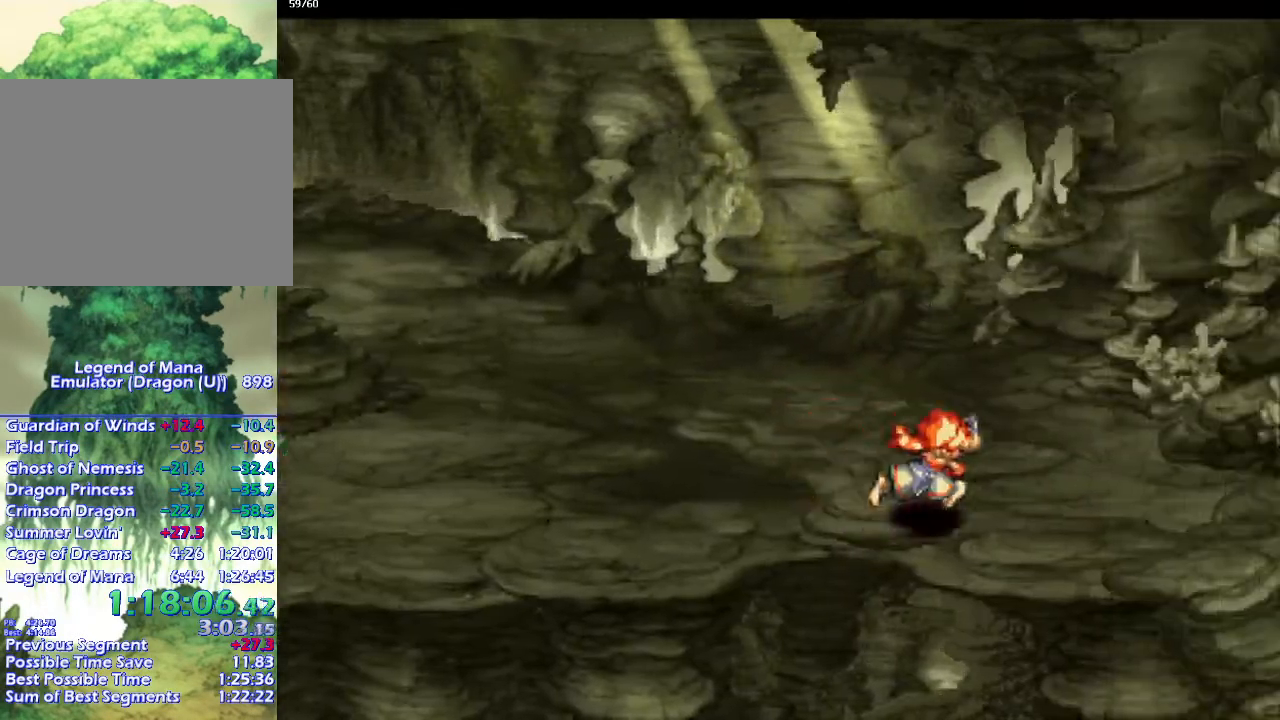
{"buttons": ["CIRCLE"], "left_stick": "right", "right_stick": "center", "events": [[250, "left_stick", "down-right"], [350, "left_stick", "up-right"], [400, "left_stick", "down-right"], [500, "left_stick", "right"]]}
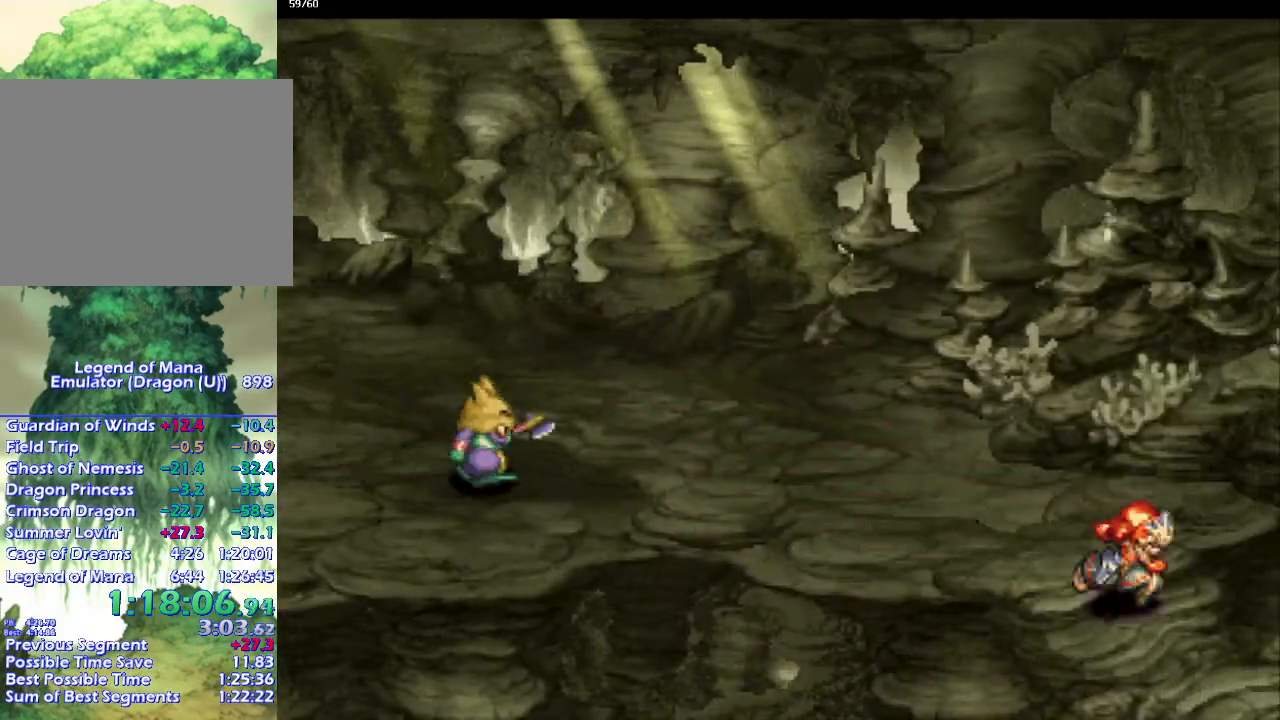
{"buttons": ["CIRCLE"], "left_stick": "center", "right_stick": "center", "events": [[50, "left_stick", "down-right"], [333, "left_stick", "up-right"], [383, "left_stick", "center"]]}
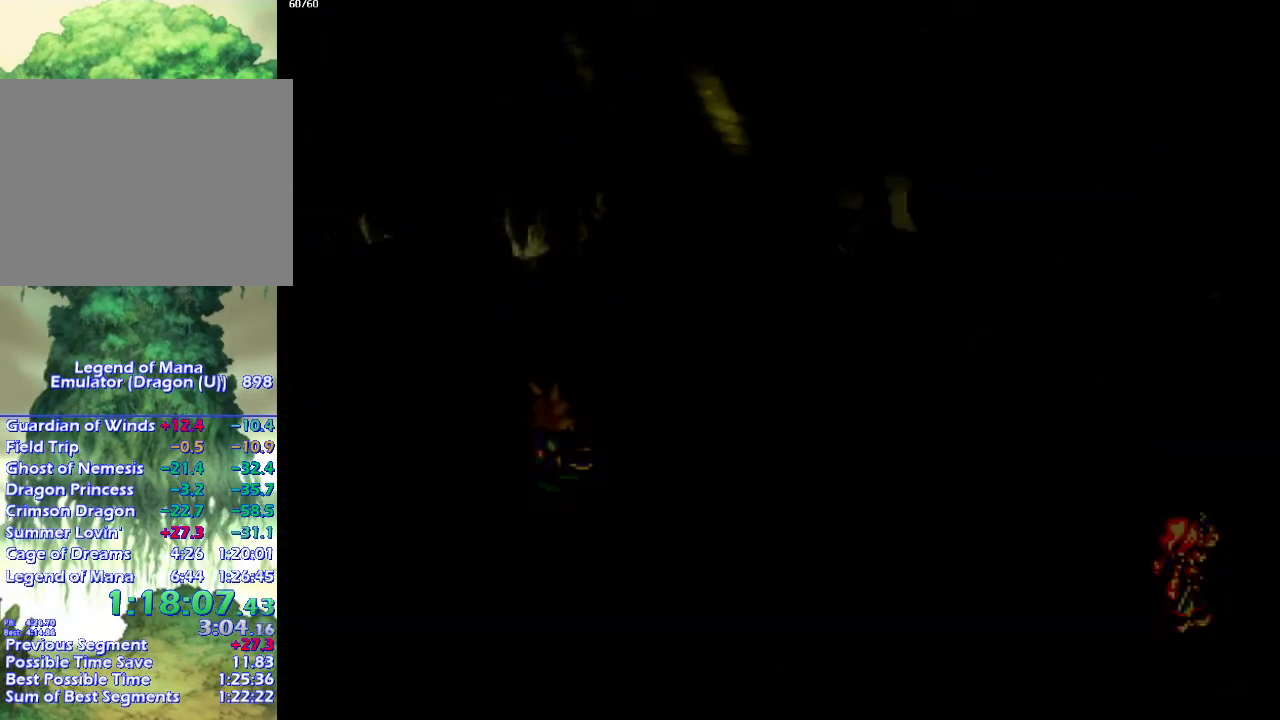
{"buttons": ["CIRCLE"], "left_stick": "down-right", "right_stick": "center", "events": [[367, "left_stick", "right"], [467, "left_stick", "down-right"]]}
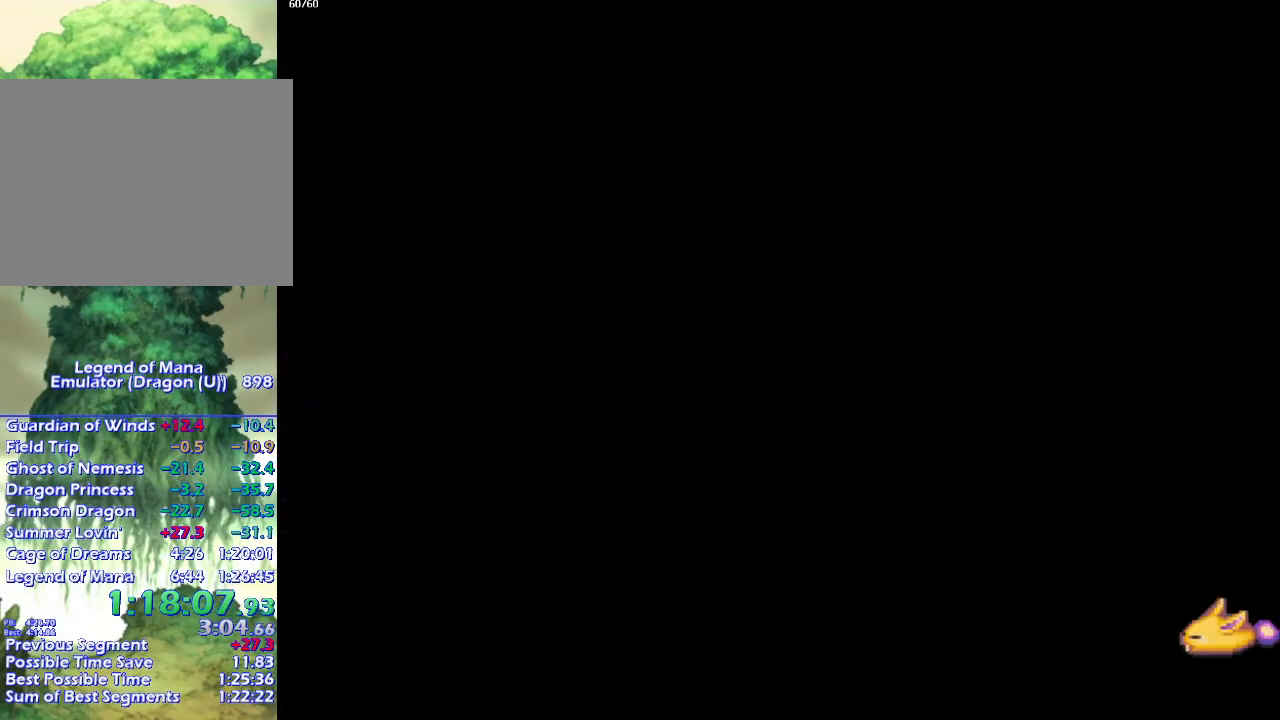
{"buttons": ["CIRCLE"], "left_stick": "down-right", "right_stick": "center", "events": [[67, "left_stick", "right"], [167, "left_stick", "down"], [250, "left_stick", "right"], [450, "left_stick", "down-right"]]}
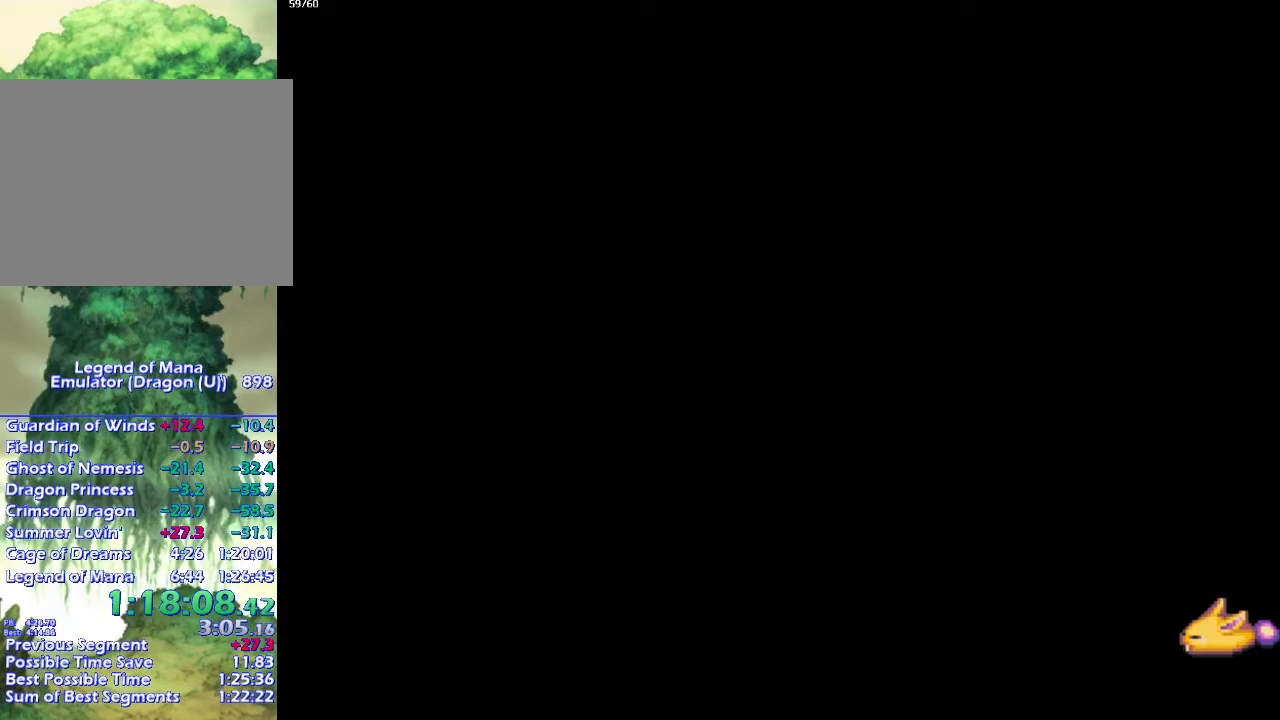
{"buttons": ["CIRCLE"], "left_stick": "up-right", "right_stick": "center", "events": [[500, "left_stick", "up-right"]]}
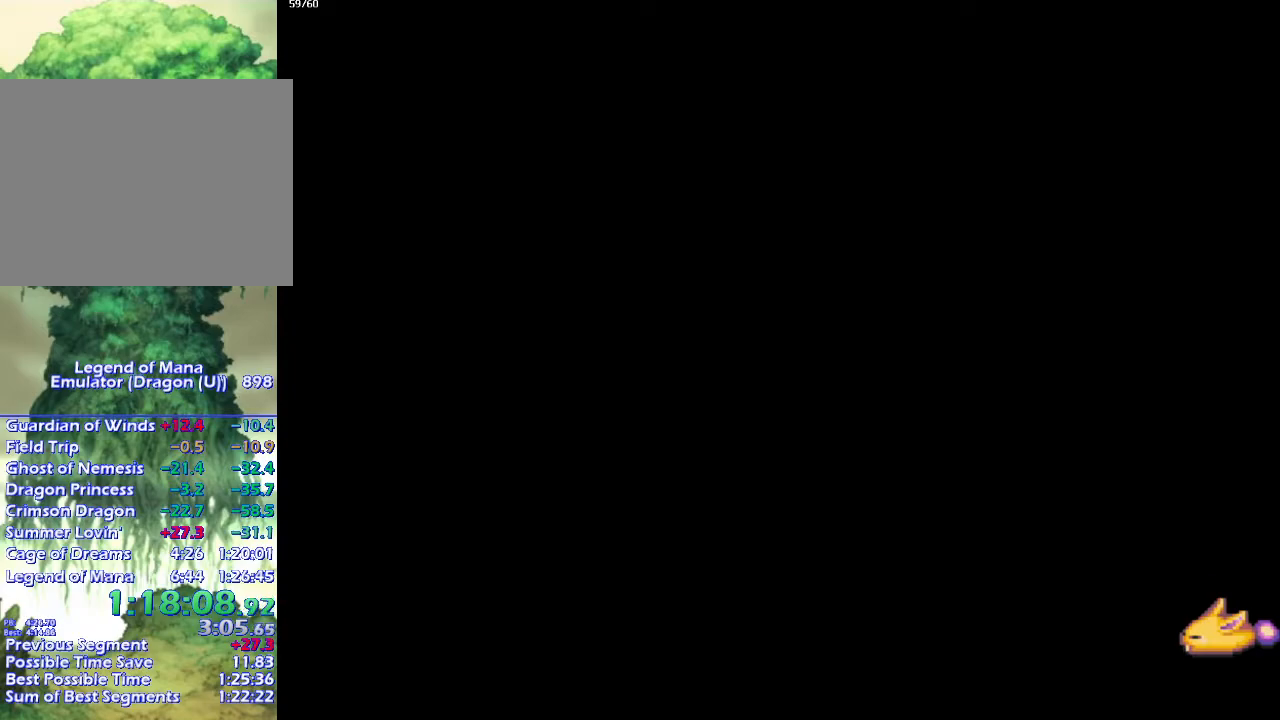
{"buttons": ["CIRCLE"], "left_stick": "down-right", "right_stick": "center", "events": [[67, "left_stick", "down-right"], [283, "left_stick", "up-right"], [350, "left_stick", "down-right"], [450, "left_stick", "up-right"], [500, "left_stick", "down-right"]]}